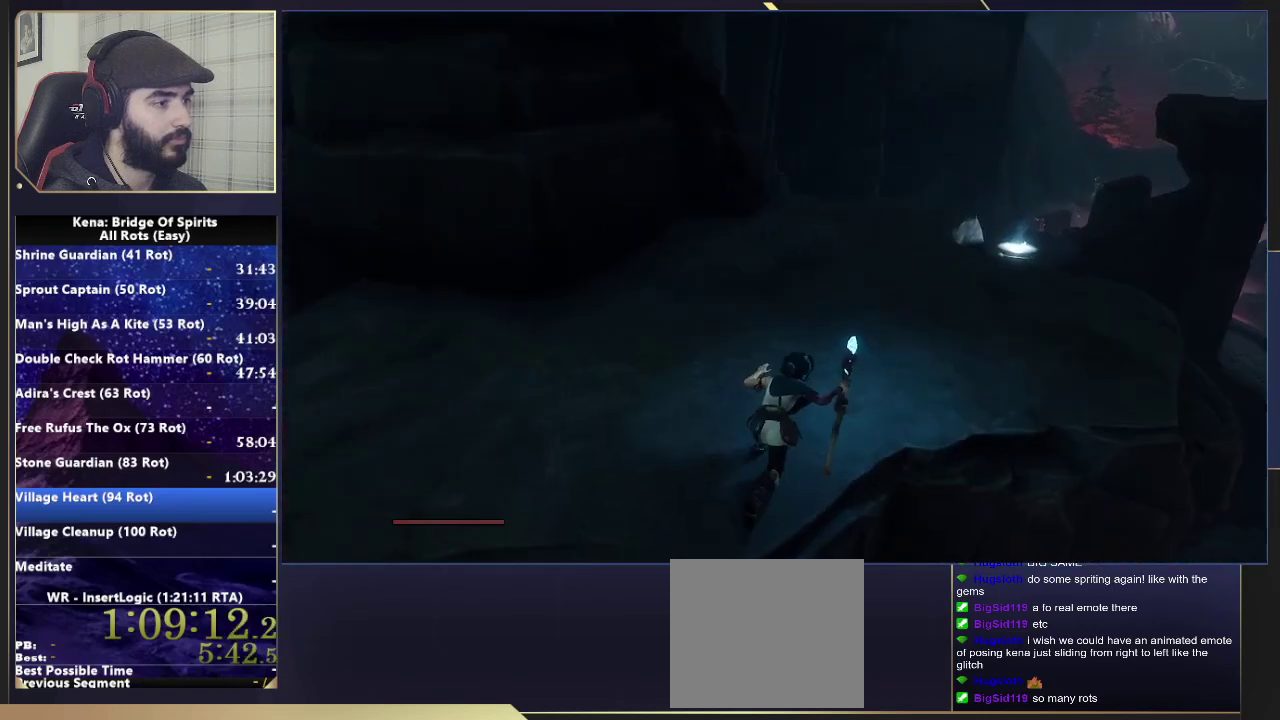
Gameplay with a controller (PlayStation layout); each line is a JSON object with the inputs held at the frame after it. "events" lists button and stick changes between this image and that frame as [ms after this image, input, new state], when the widget could be followed in between.
{"buttons": [], "left_stick": "up-left", "right_stick": "center", "events": [[17, "CIRCLE", "up"], [133, "right_stick", "down-right"], [350, "left_stick", "up"], [383, "right_stick", "center"], [417, "left_stick", "up-left"]]}
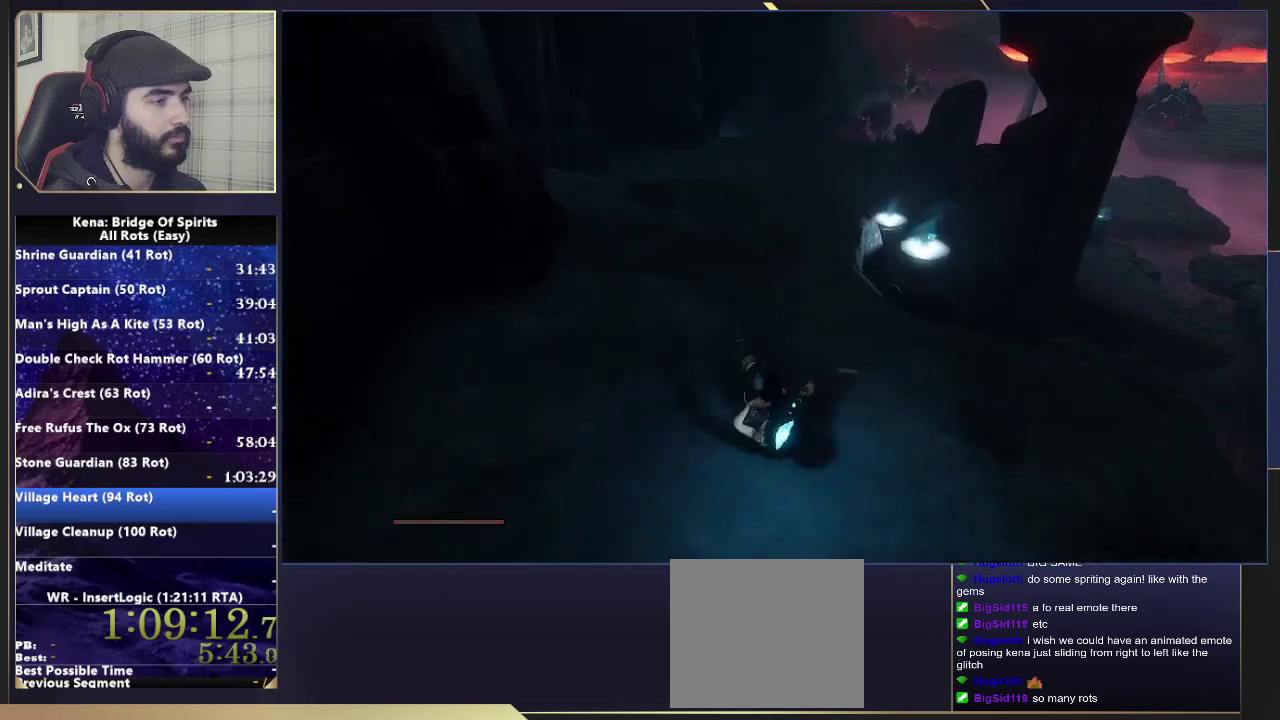
{"buttons": [], "left_stick": "up", "right_stick": "down-right", "events": [[33, "CIRCLE", "down"], [50, "left_stick", "up"], [100, "CIRCLE", "up"], [150, "CIRCLE", "down"], [233, "CIRCLE", "up"], [433, "right_stick", "down-right"]]}
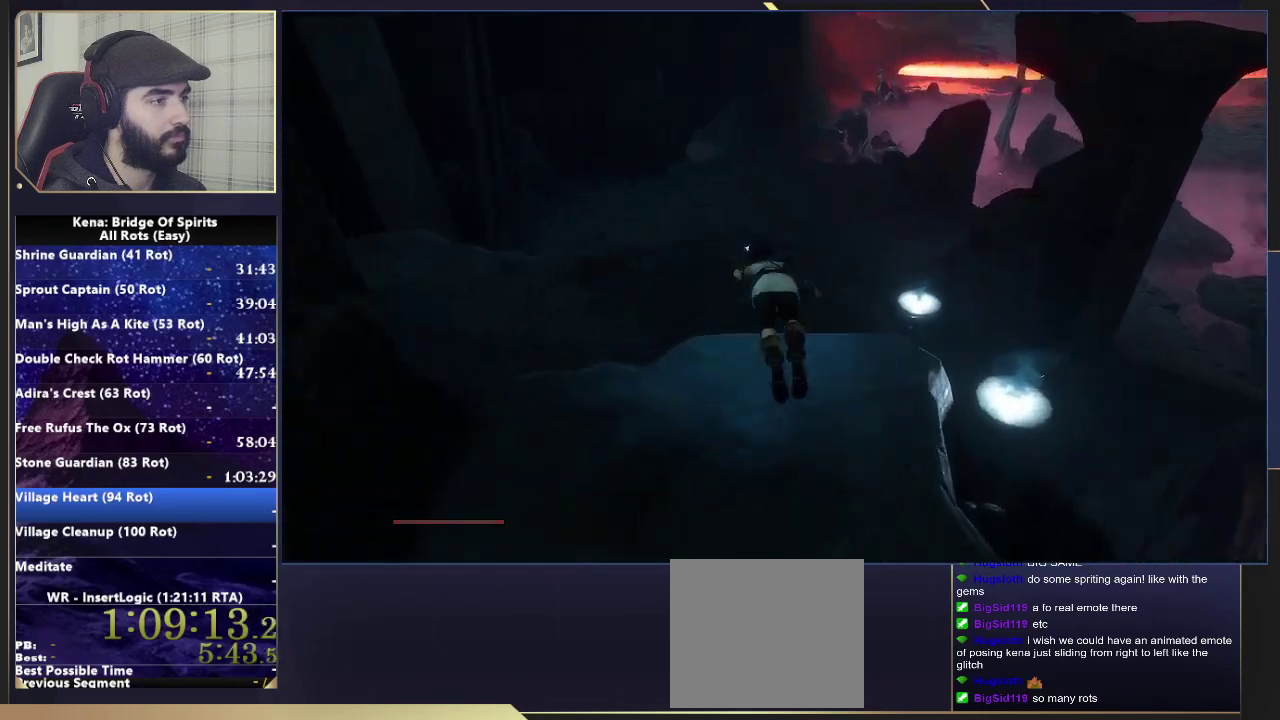
{"buttons": [], "left_stick": "up", "right_stick": "center", "events": [[50, "right_stick", "center"], [83, "left_stick", "up-left"], [467, "left_stick", "up"]]}
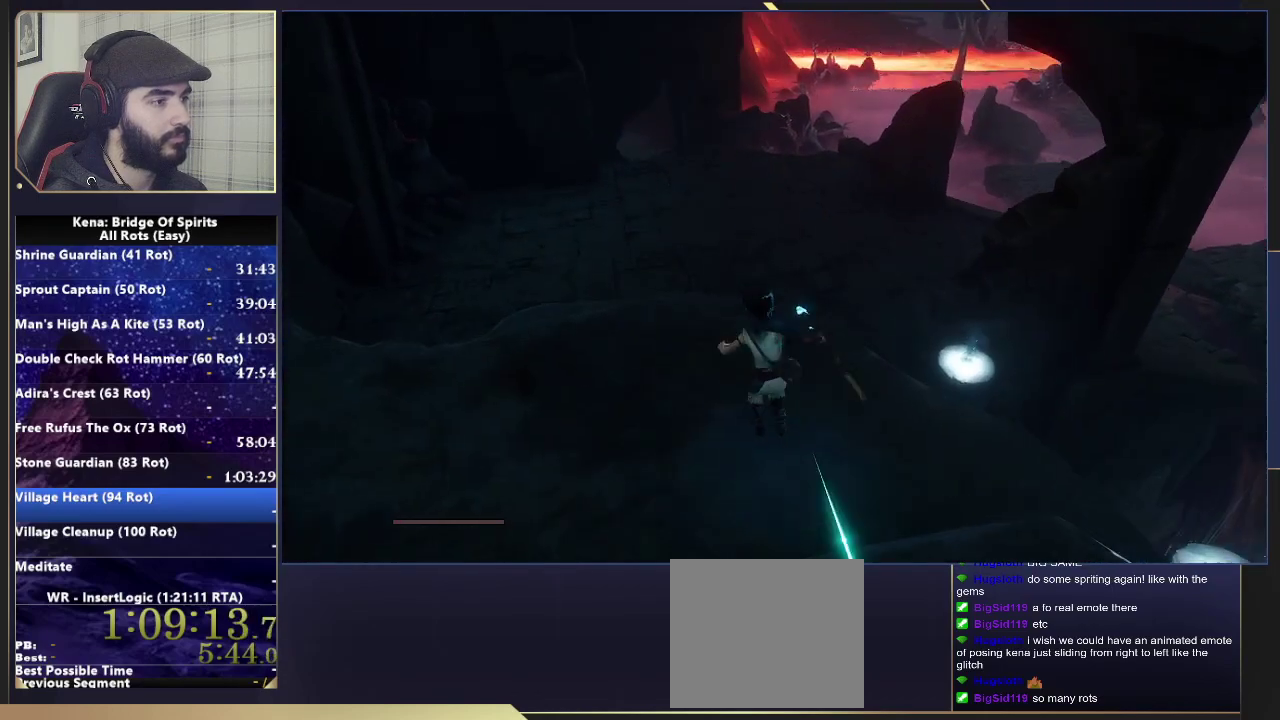
{"buttons": [], "left_stick": "up", "right_stick": "center", "events": [[67, "right_stick", "down-right"], [267, "right_stick", "center"]]}
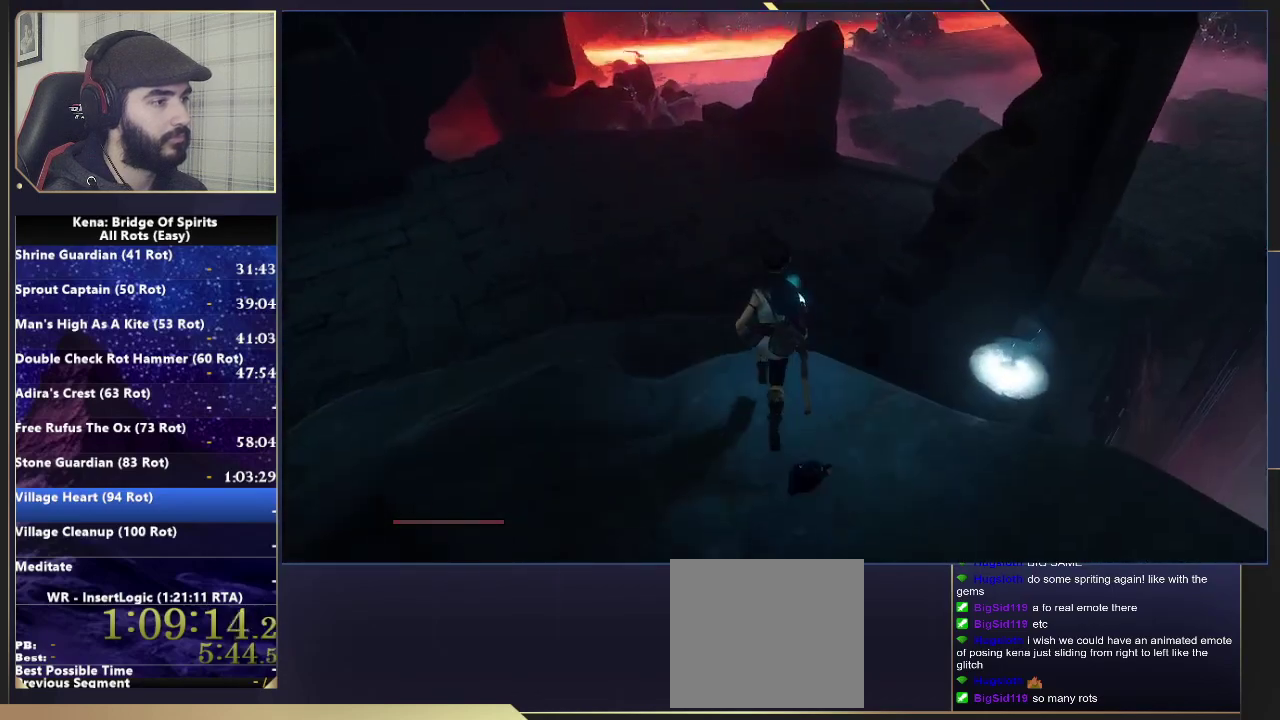
{"buttons": [], "left_stick": "up", "right_stick": "center", "events": [[33, "CIRCLE", "down"], [100, "CIRCLE", "up"], [333, "right_stick", "down-left"], [400, "right_stick", "center"]]}
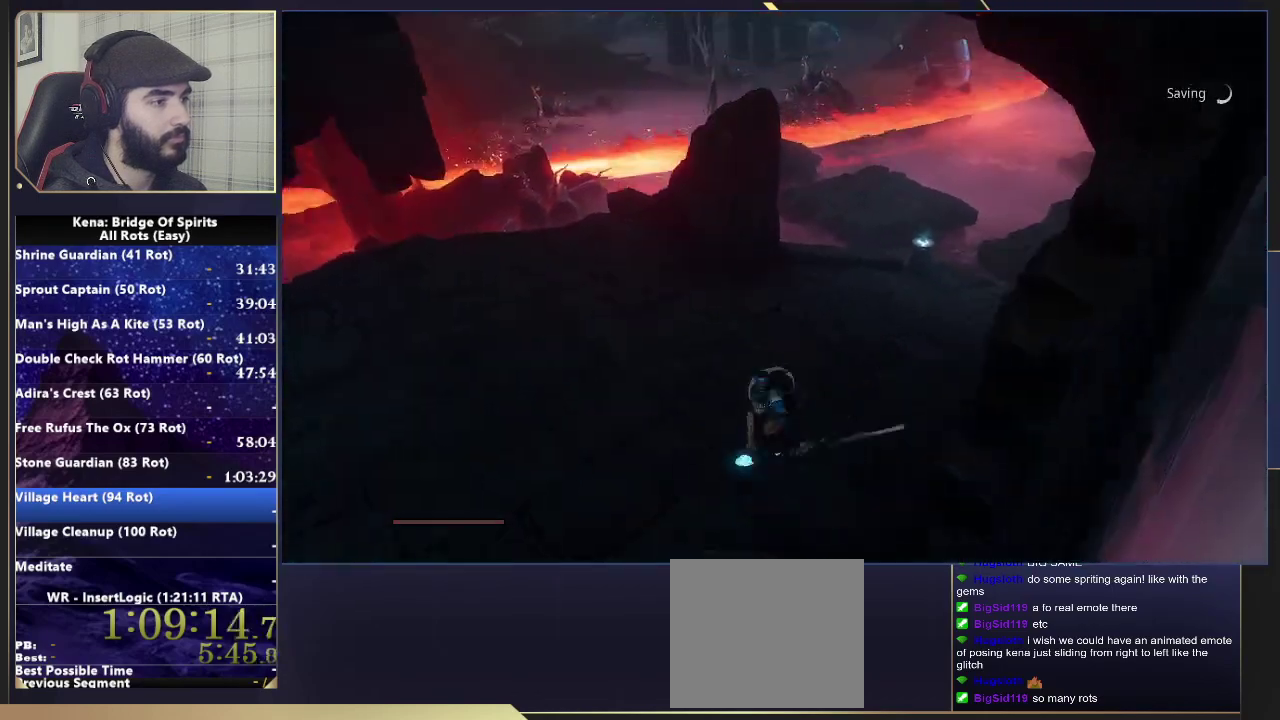
{"buttons": ["CIRCLE"], "left_stick": "up", "right_stick": "center", "events": [[50, "right_stick", "up-right"], [150, "right_stick", "center"], [500, "CIRCLE", "down"]]}
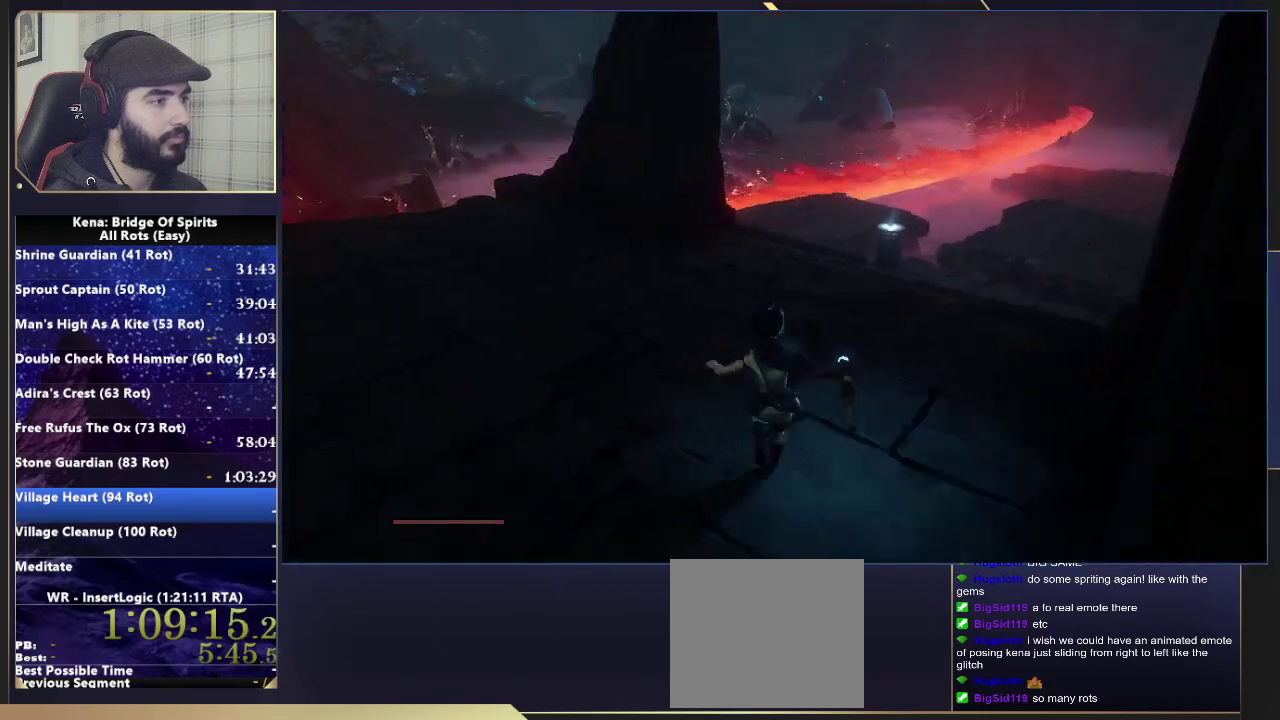
{"buttons": [], "left_stick": "up", "right_stick": "center", "events": [[83, "CIRCLE", "up"], [150, "CIRCLE", "down"], [283, "CIRCLE", "up"]]}
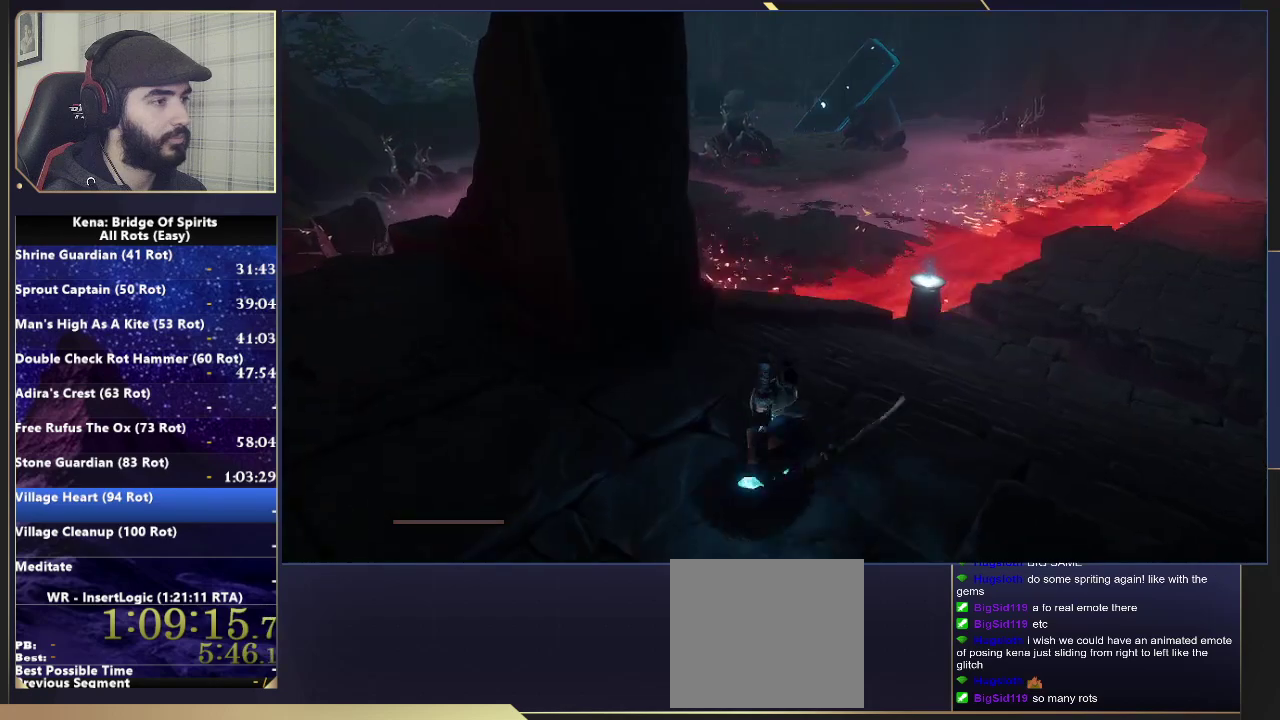
{"buttons": [], "left_stick": "up", "right_stick": "center", "events": [[367, "CIRCLE", "down"], [433, "CIRCLE", "up"]]}
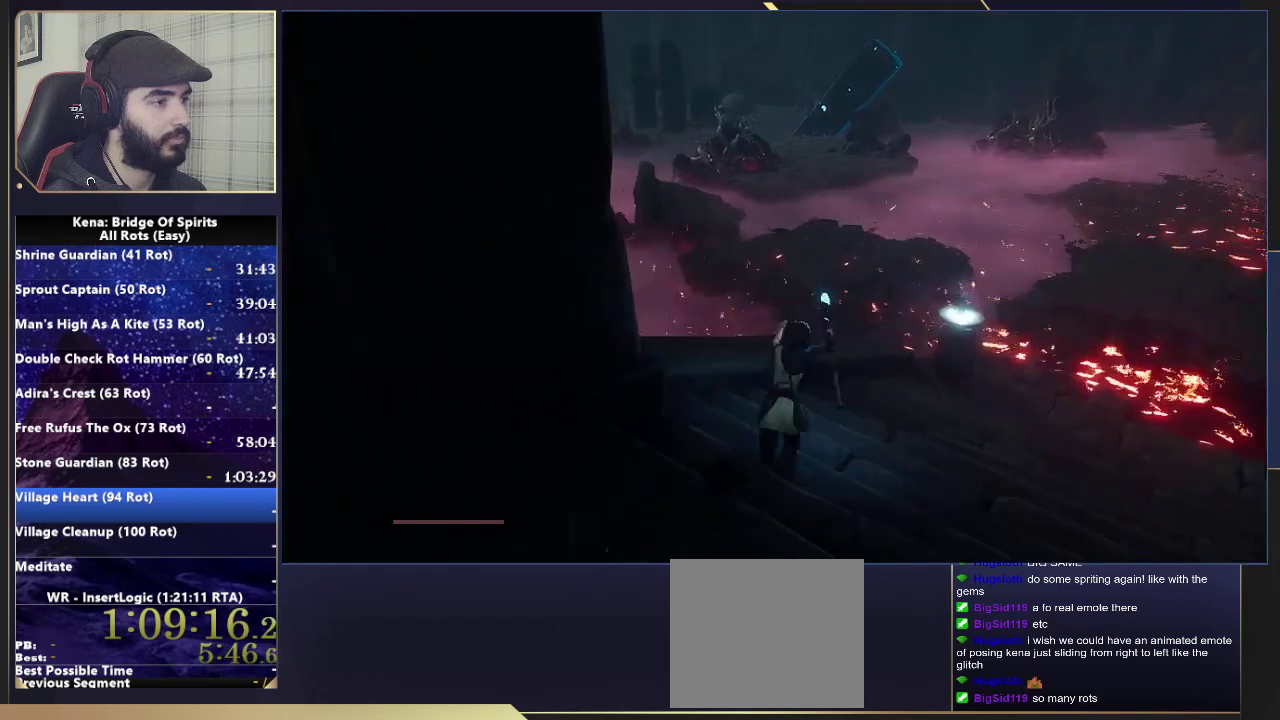
{"buttons": [], "left_stick": "up-right", "right_stick": "center"}